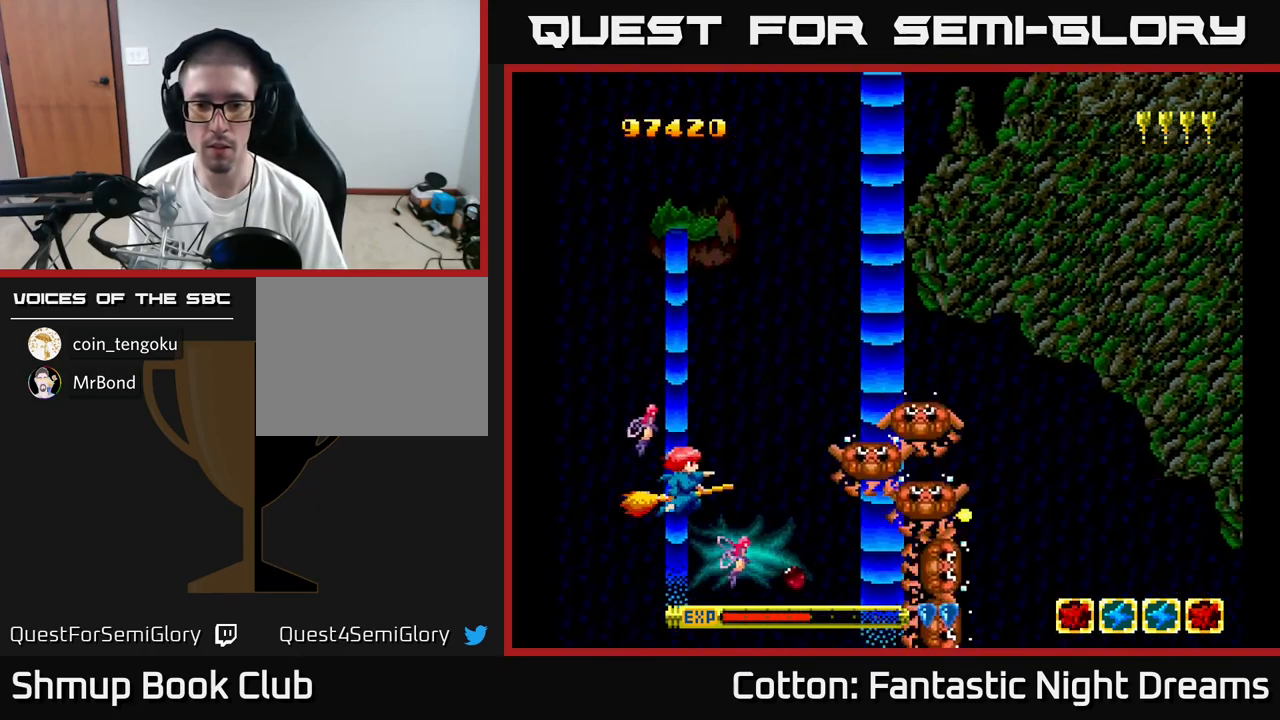
Gameplay with a controller (Xbox layout); each line is a JSON object with the inputs held at the frame after it. "events" lists button and stick changes between this image and that frame as [ms after this image, input, new state], when the widget could be followed in between. Not read: left_stick.
{"buttons": ["B", "Y"], "right_stick": "center", "events": []}
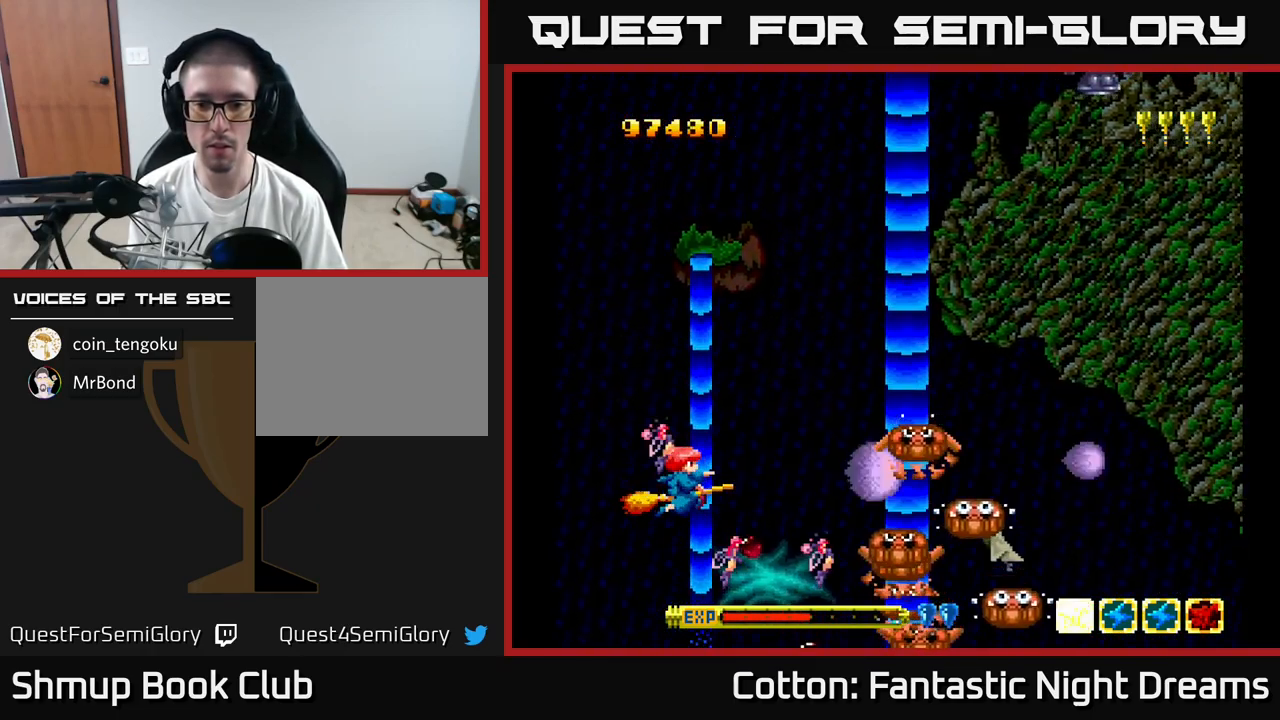
{"buttons": ["B", "Y"], "right_stick": "center", "events": []}
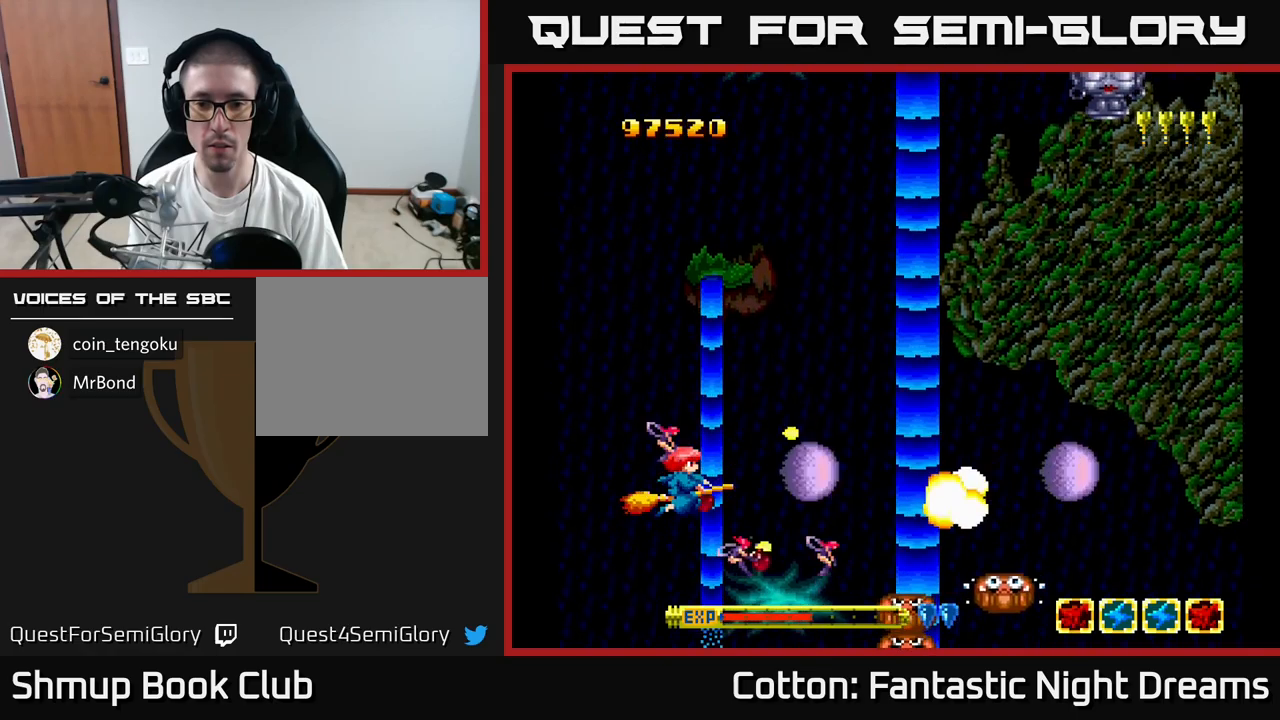
{"buttons": ["B", "Y"], "right_stick": "center", "events": [[150, "DPAD_RIGHT", "down"], [233, "DPAD_RIGHT", "up"]]}
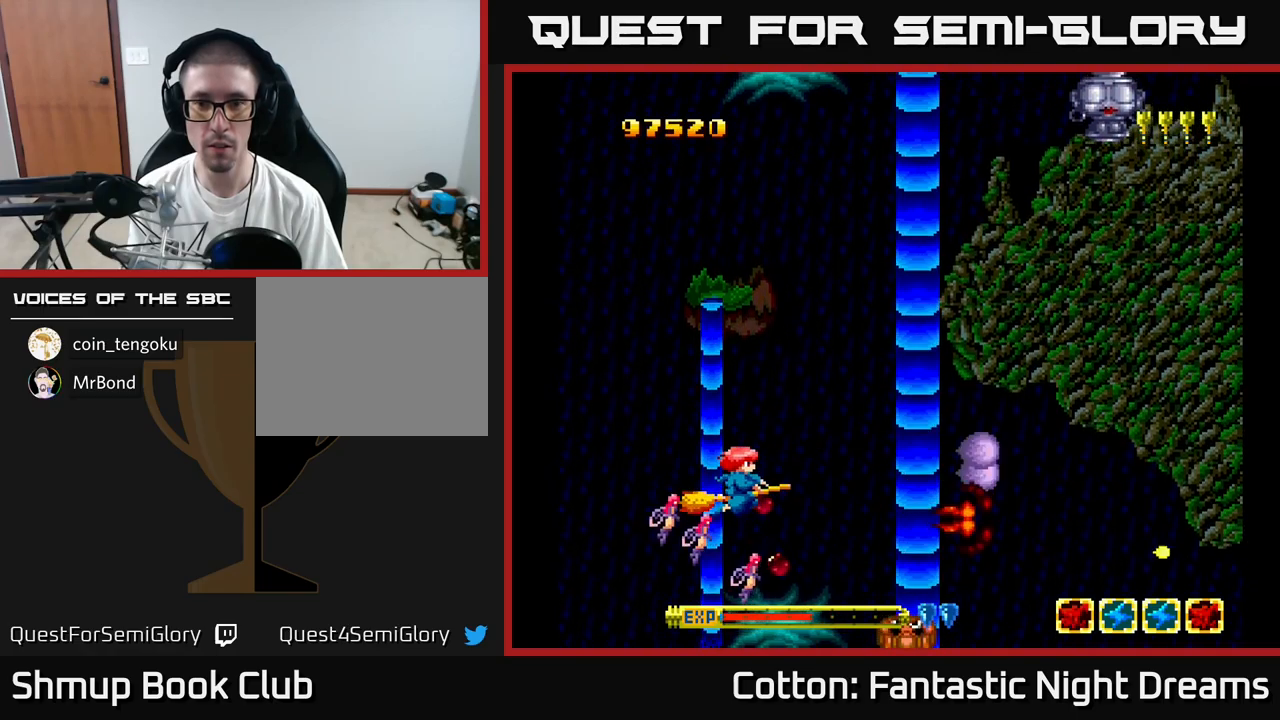
{"buttons": ["DPAD_UP"], "right_stick": "center", "events": [[100, "B", "up"], [100, "DPAD_UP", "down"], [150, "Y", "up"], [333, "DPAD_RIGHT", "down"], [467, "DPAD_RIGHT", "up"]]}
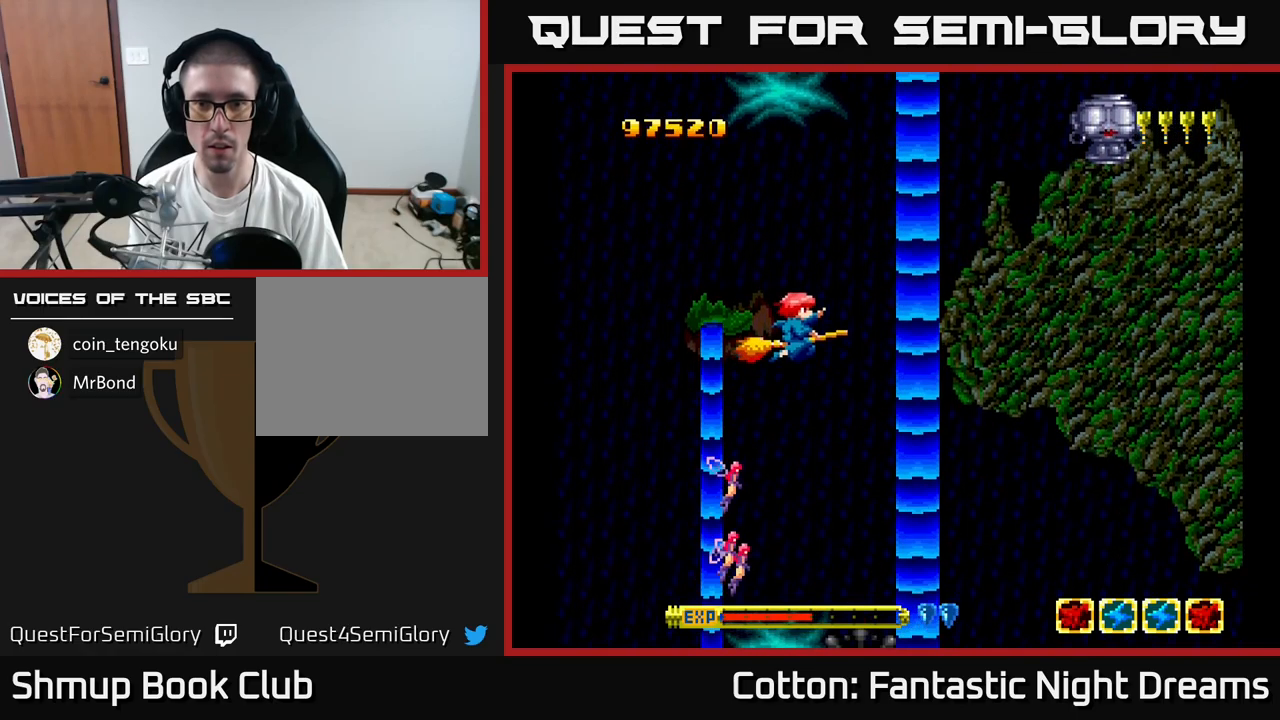
{"buttons": ["Y"], "right_stick": "center", "events": [[50, "DPAD_RIGHT", "down"], [400, "Y", "down"], [433, "DPAD_RIGHT", "up"], [450, "DPAD_UP", "up"]]}
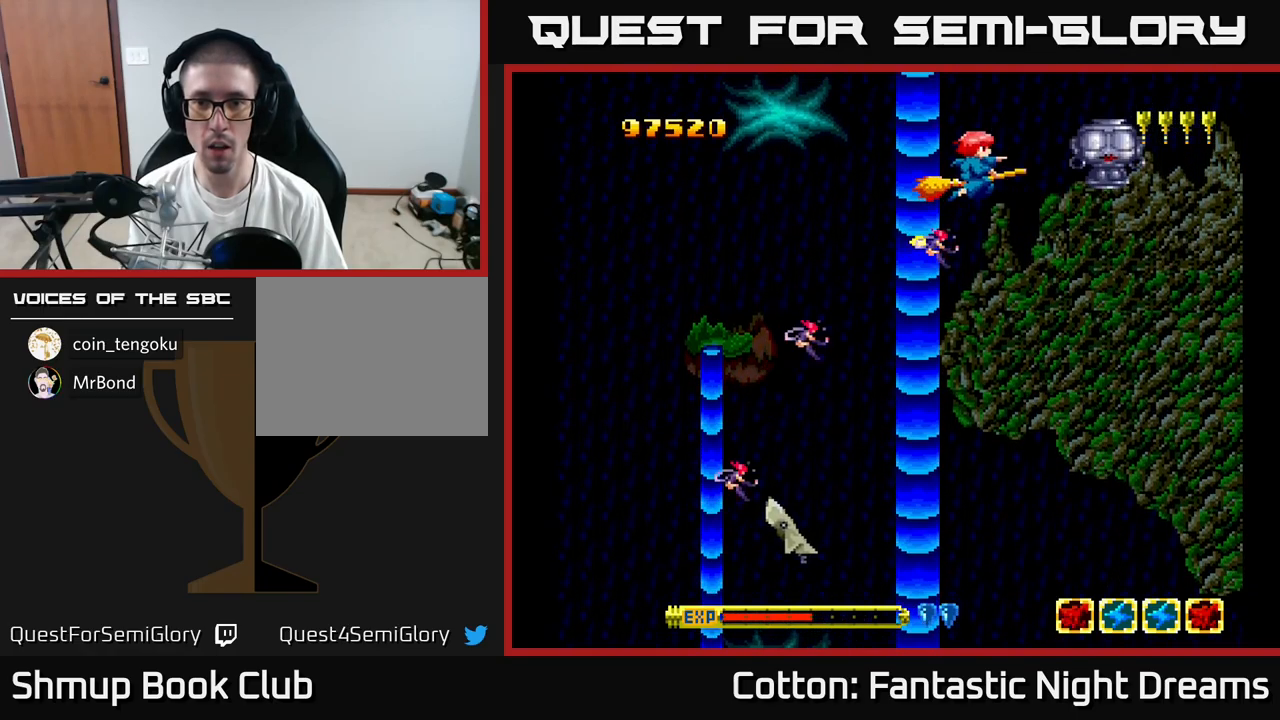
{"buttons": ["DPAD_LEFT"], "right_stick": "center", "events": [[67, "DPAD_LEFT", "down"], [117, "Y", "up"]]}
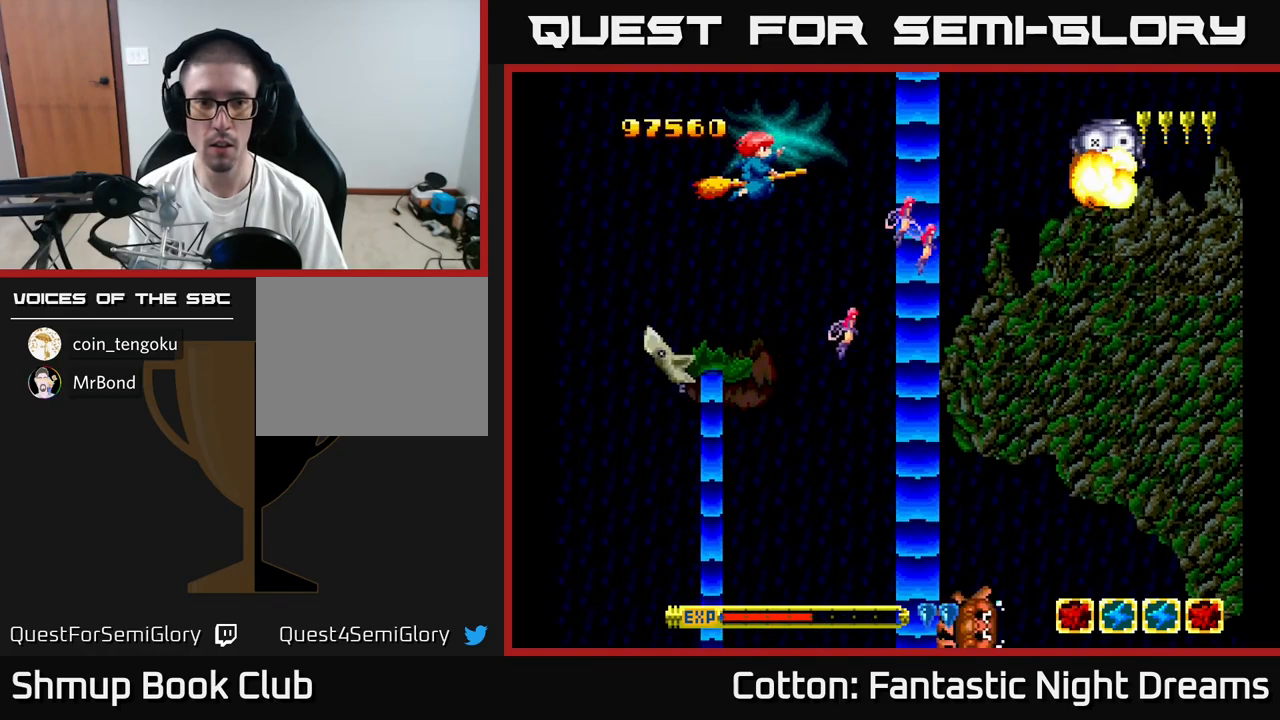
{"buttons": ["DPAD_DOWN"], "right_stick": "center", "events": [[150, "DPAD_UP", "down"], [167, "DPAD_LEFT", "up"], [167, "DPAD_UP", "up"], [200, "DPAD_RIGHT", "down"], [283, "DPAD_DOWN", "down"], [333, "DPAD_RIGHT", "up"]]}
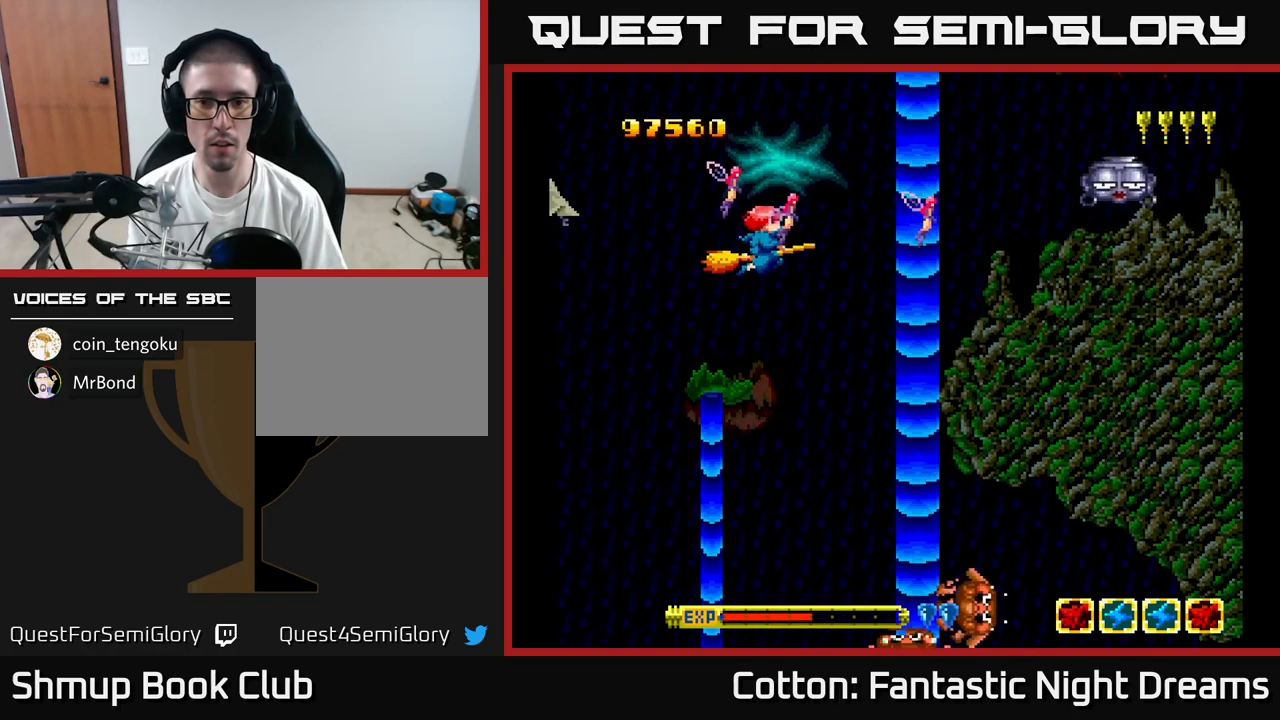
{"buttons": [], "right_stick": "center", "events": [[17, "DPAD_LEFT", "down"], [117, "DPAD_LEFT", "up"], [167, "DPAD_RIGHT", "down"], [250, "DPAD_DOWN", "up"], [250, "DPAD_RIGHT", "up"]]}
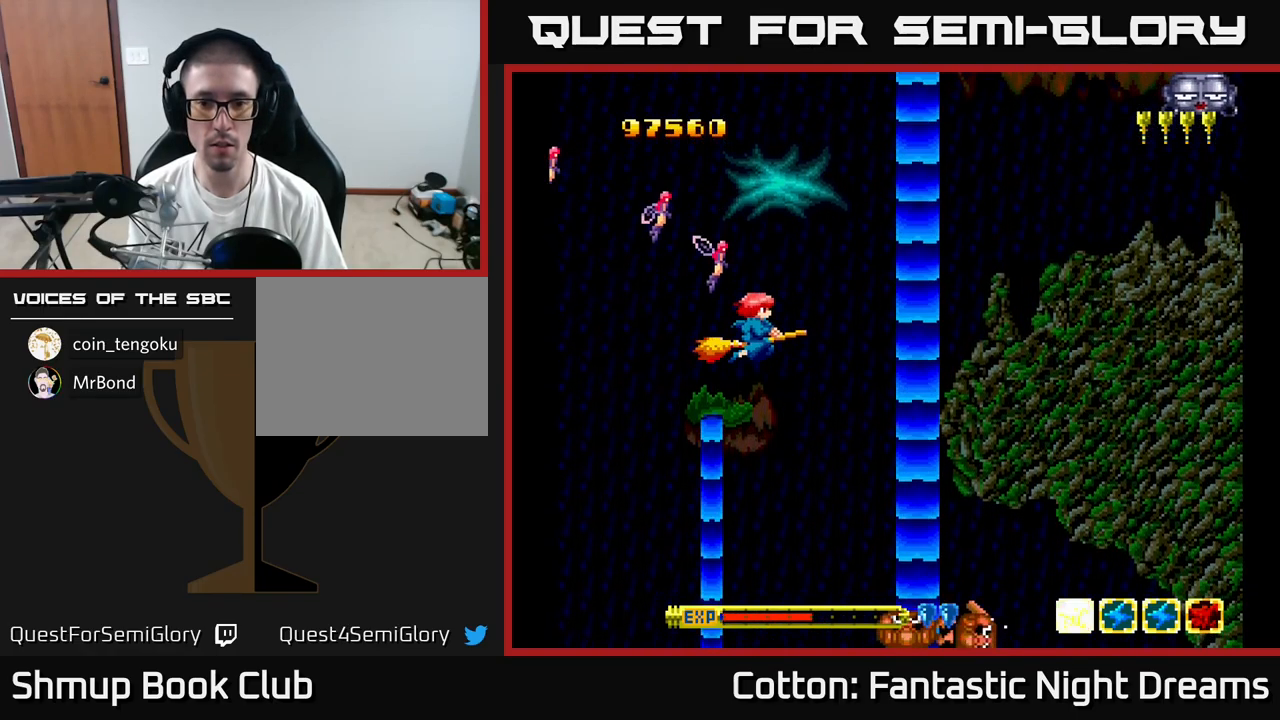
{"buttons": ["DPAD_DOWN"], "right_stick": "center", "events": [[100, "DPAD_DOWN", "down"]]}
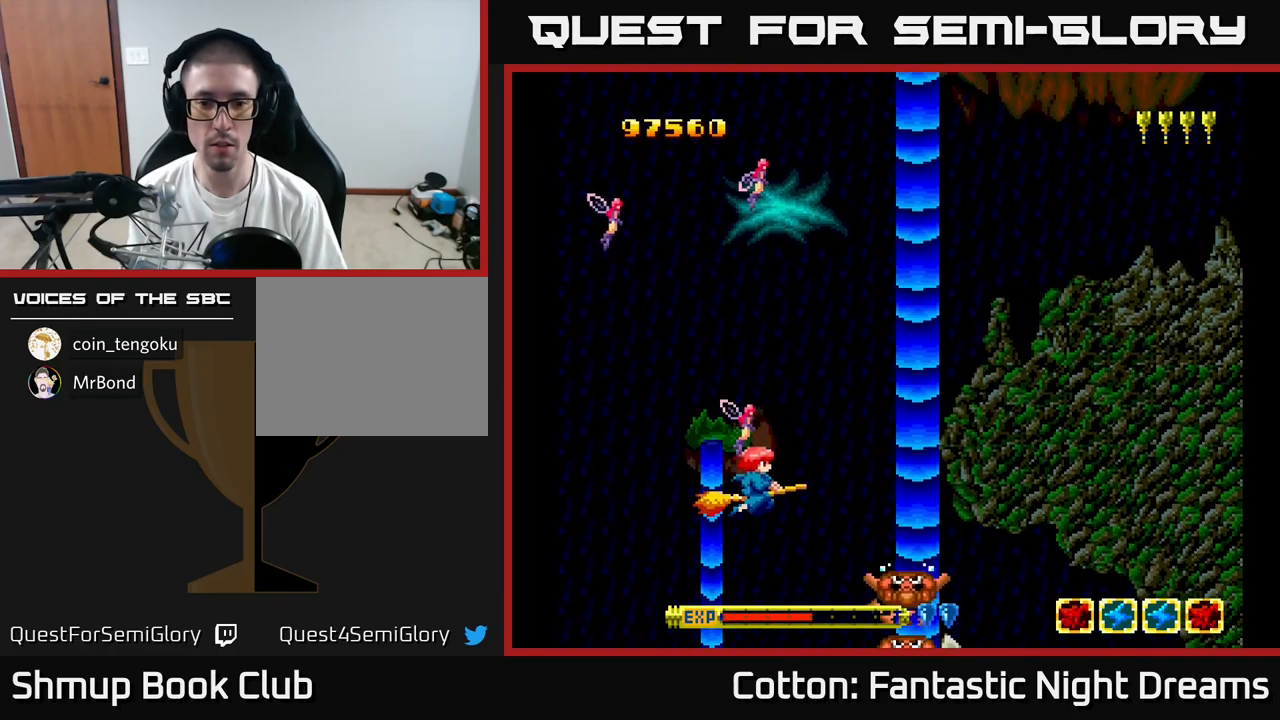
{"buttons": ["Y"], "right_stick": "center", "events": [[50, "DPAD_DOWN", "up"], [333, "DPAD_UP", "down"], [383, "DPAD_UP", "up"], [450, "Y", "down"]]}
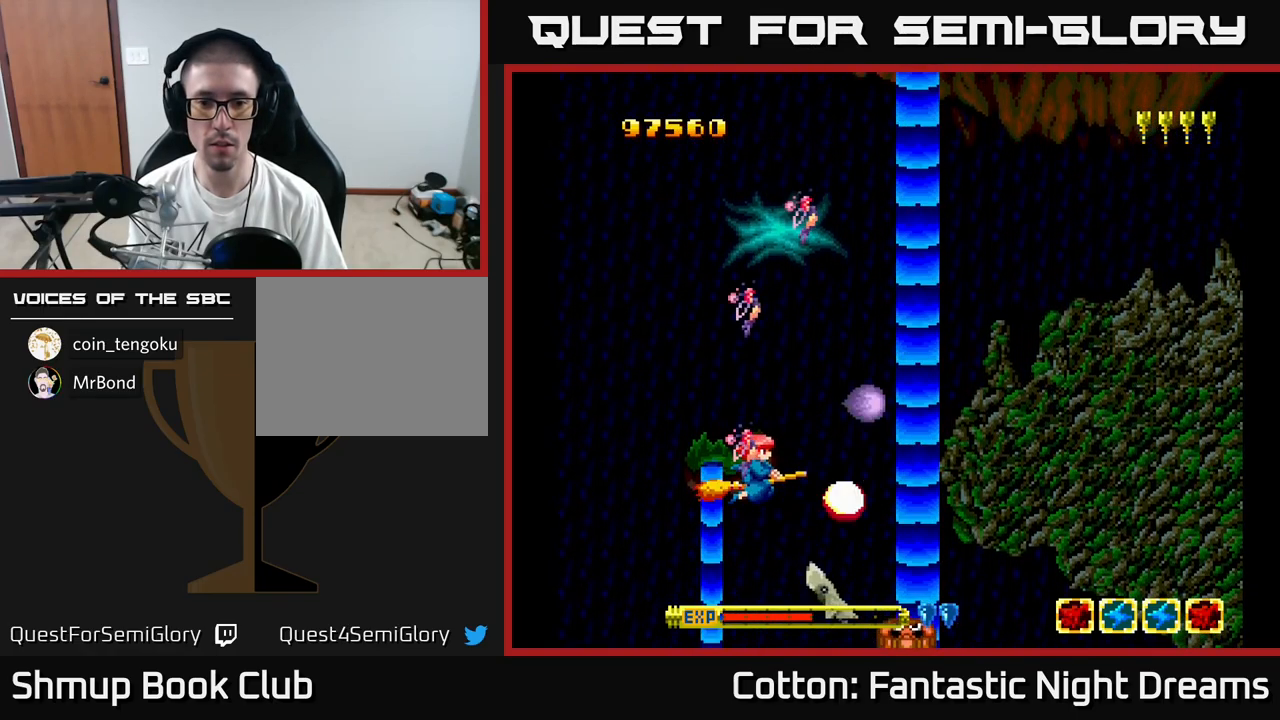
{"buttons": ["B", "Y", "DPAD_RIGHT"], "right_stick": "center", "events": [[50, "DPAD_LEFT", "down"], [50, "DPAD_UP", "down"], [117, "DPAD_UP", "up"], [150, "B", "down"], [317, "DPAD_DOWN", "down"], [350, "DPAD_LEFT", "up"], [450, "DPAD_RIGHT", "down"], [500, "DPAD_DOWN", "up"]]}
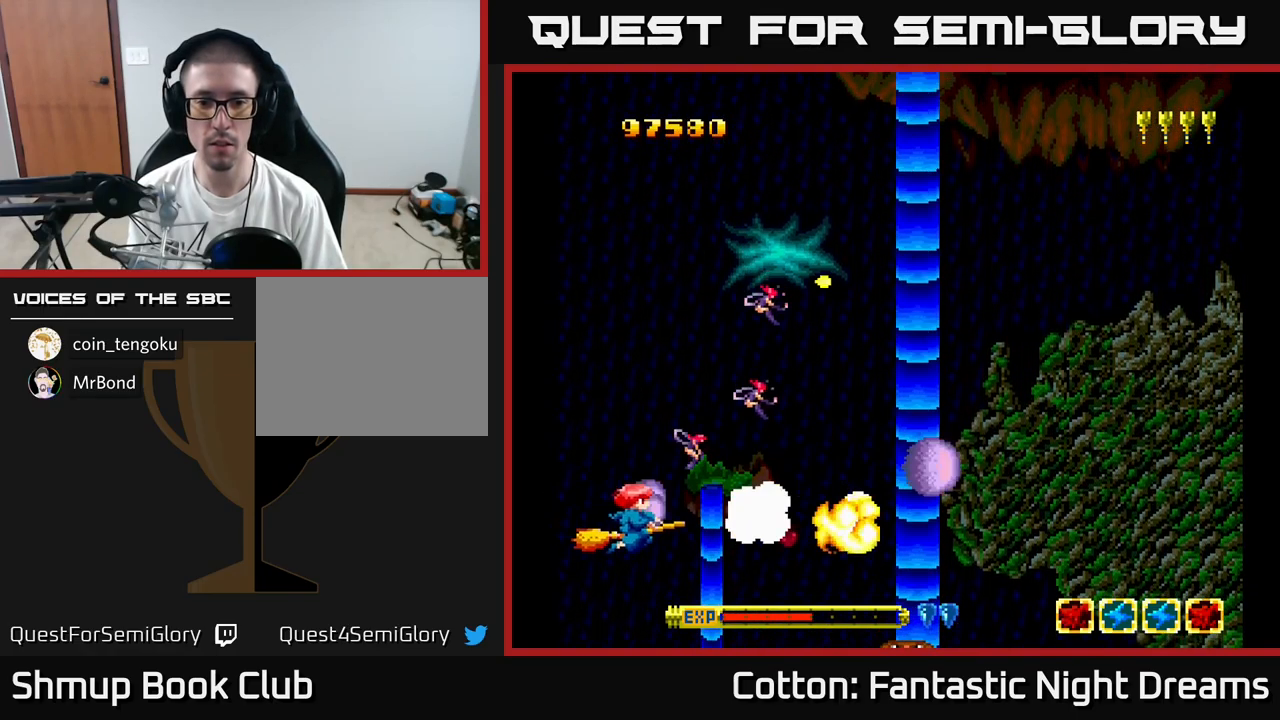
{"buttons": ["B", "Y", "DPAD_UP"], "right_stick": "center", "events": [[216, "DPAD_DOWN", "down"], [299, "DPAD_DOWN", "up"], [299, "DPAD_RIGHT", "up"], [366, "DPAD_UP", "down"]]}
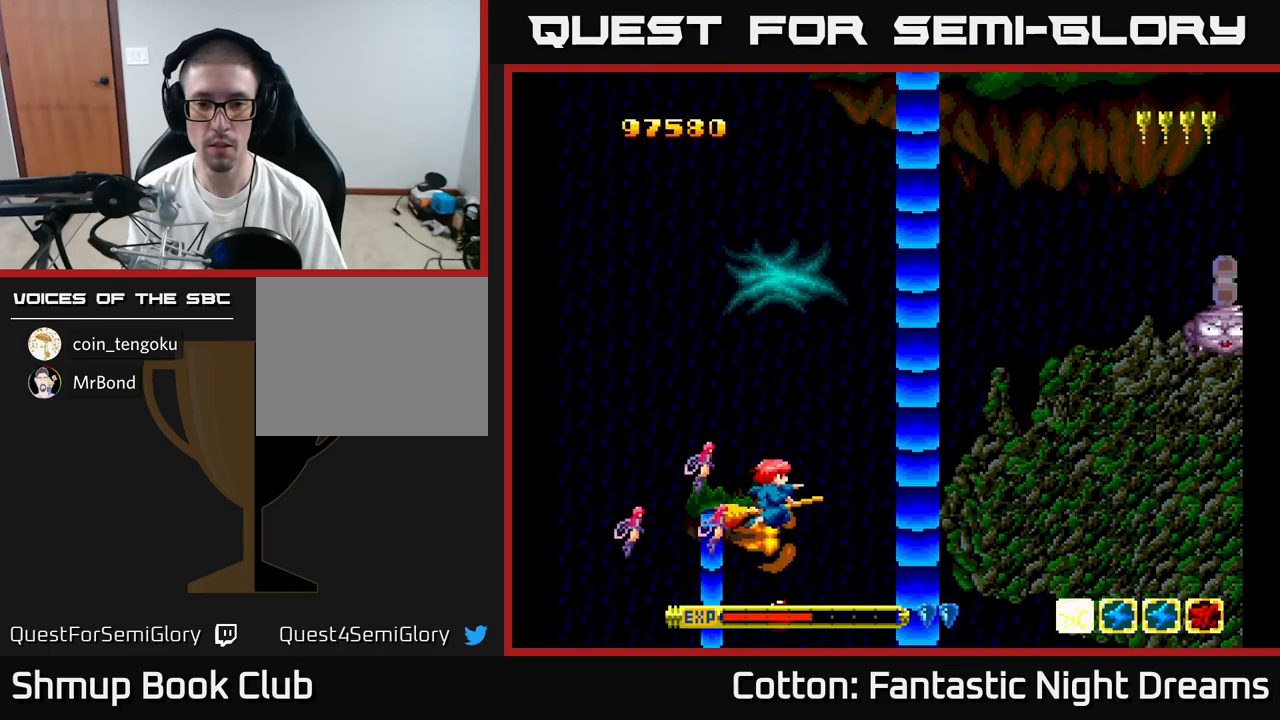
{"buttons": ["B", "Y", "DPAD_UP"], "right_stick": "center", "events": [[50, "DPAD_UP", "up"], [217, "DPAD_UP", "down"]]}
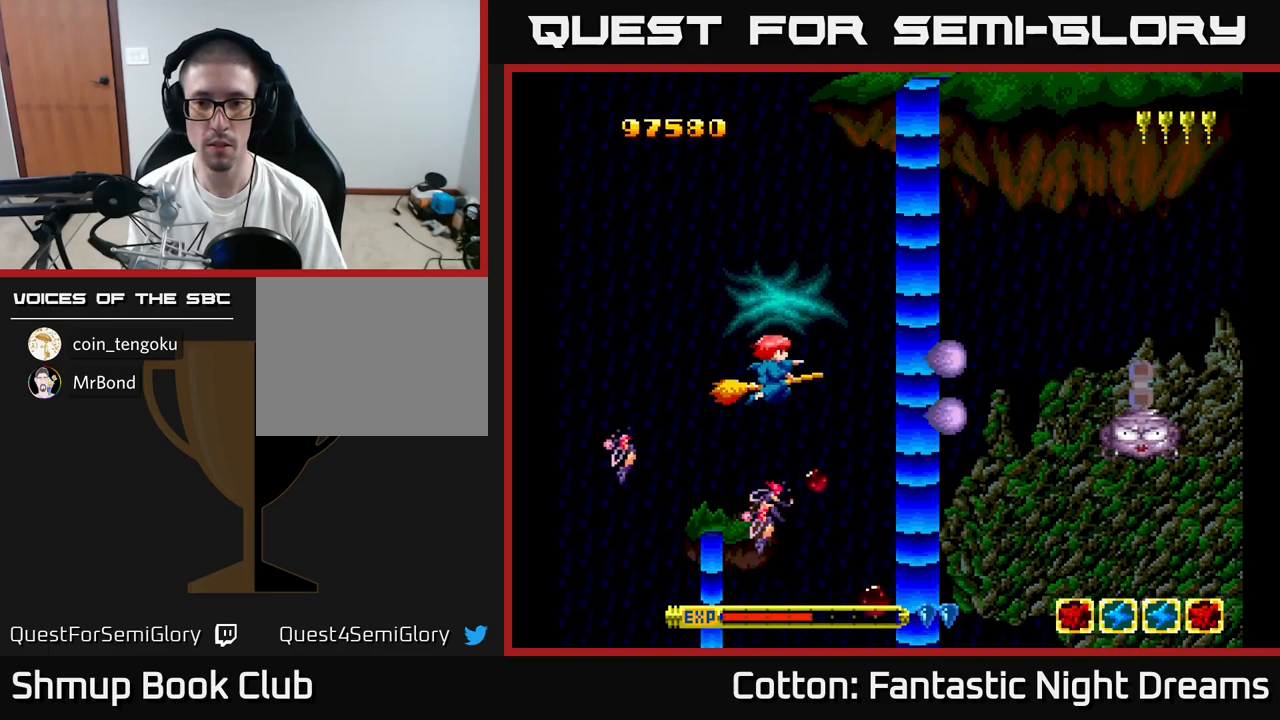
{"buttons": ["DPAD_RIGHT"], "right_stick": "center", "events": [[50, "DPAD_UP", "up"], [284, "DPAD_RIGHT", "down"], [350, "DPAD_UP", "down"], [417, "DPAD_UP", "up"], [484, "B", "up"], [500, "Y", "up"]]}
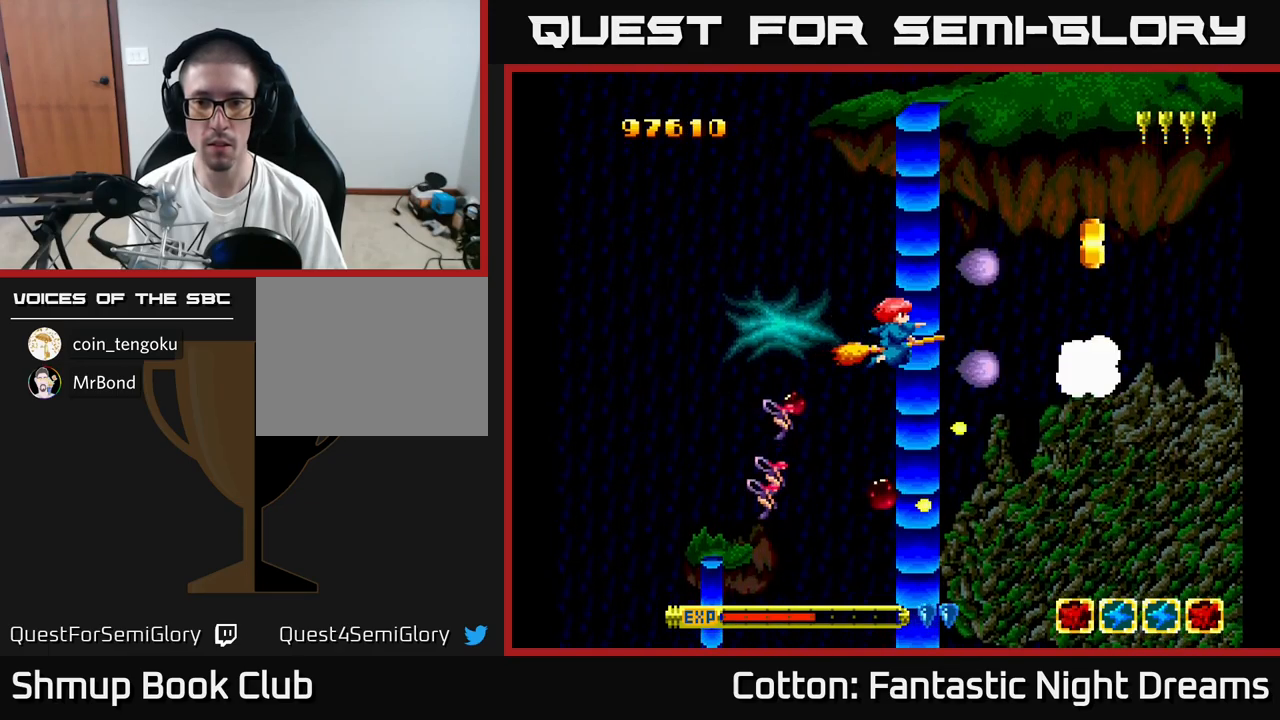
{"buttons": [], "right_stick": "center", "events": [[150, "DPAD_DOWN", "down"], [234, "DPAD_RIGHT", "up"], [250, "DPAD_DOWN", "up"]]}
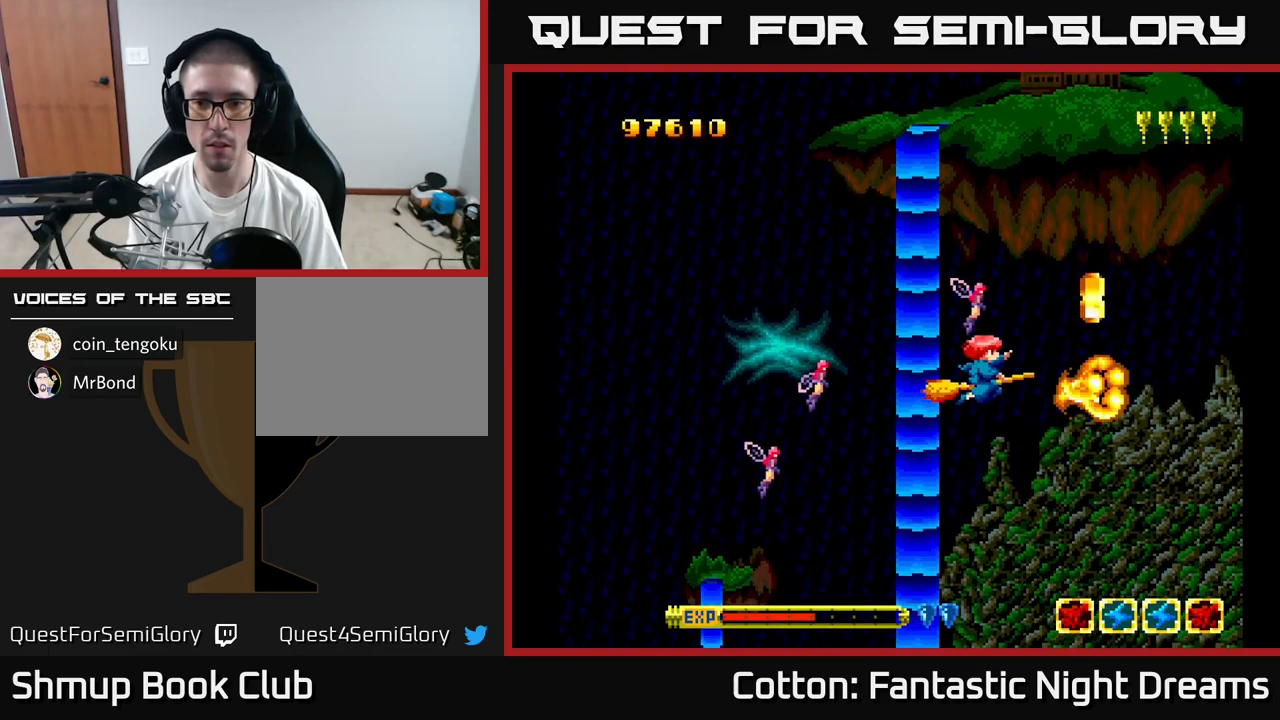
{"buttons": [], "right_stick": "center", "events": [[34, "Y", "down"], [67, "Y", "up"]]}
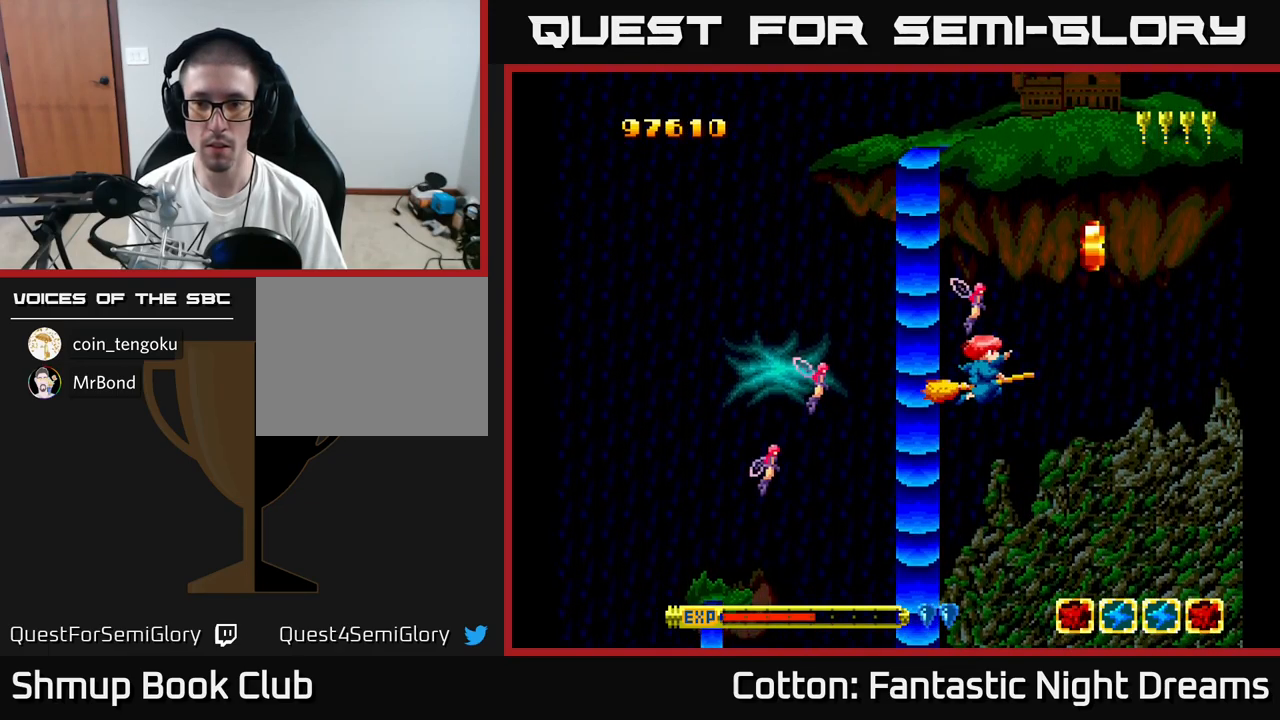
{"buttons": [], "right_stick": "center", "events": [[167, "Y", "down"], [200, "Y", "up"], [217, "DPAD_LEFT", "down"], [250, "DPAD_DOWN", "down"], [334, "DPAD_LEFT", "up"], [350, "DPAD_DOWN", "up"]]}
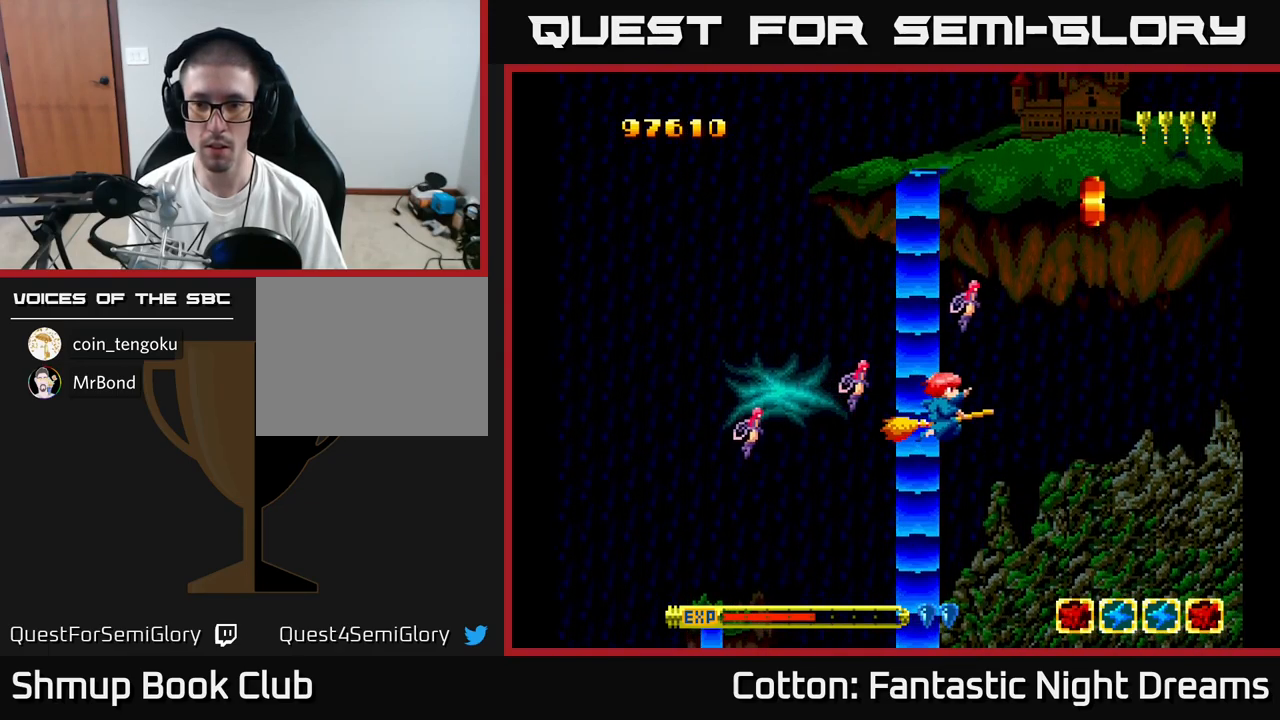
{"buttons": [], "right_stick": "center", "events": []}
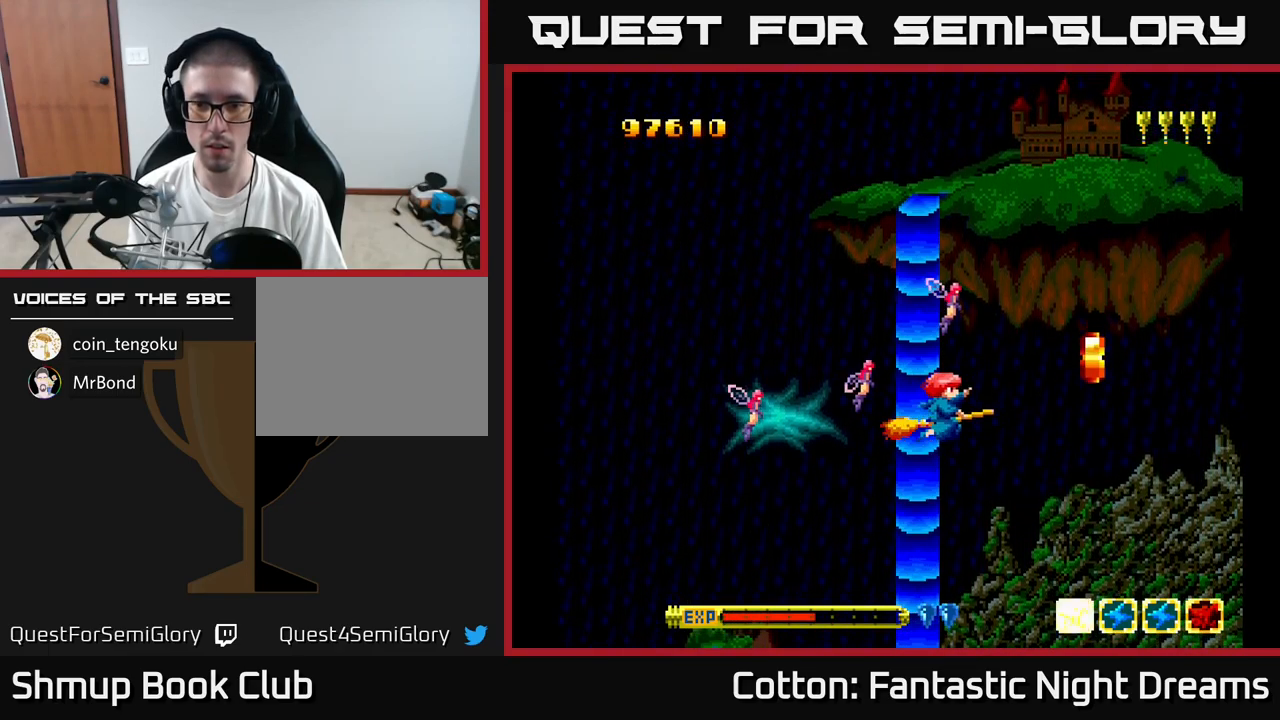
{"buttons": [], "right_stick": "center", "events": [[167, "DPAD_RIGHT", "down"], [250, "B", "down"], [267, "DPAD_RIGHT", "up"], [317, "B", "up"], [450, "DPAD_LEFT", "down"], [500, "DPAD_LEFT", "up"]]}
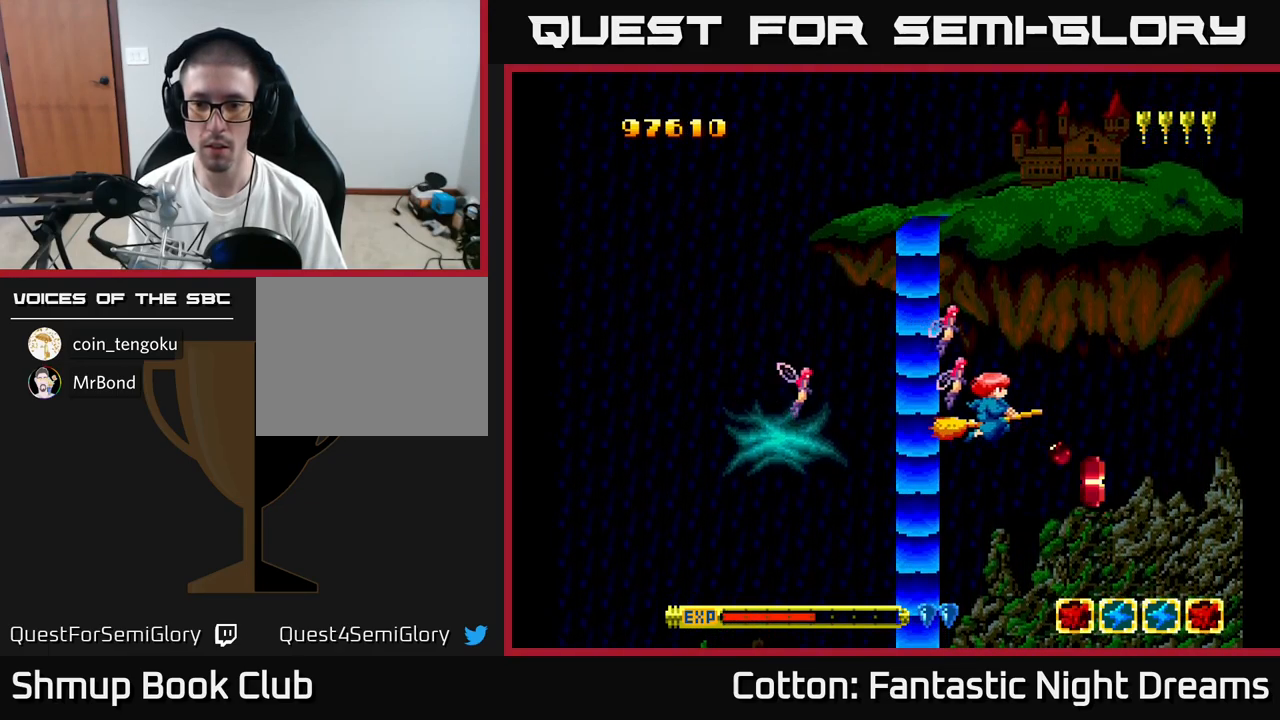
{"buttons": ["DPAD_DOWN", "DPAD_RIGHT"], "right_stick": "center", "events": [[317, "DPAD_DOWN", "down"], [317, "DPAD_RIGHT", "down"]]}
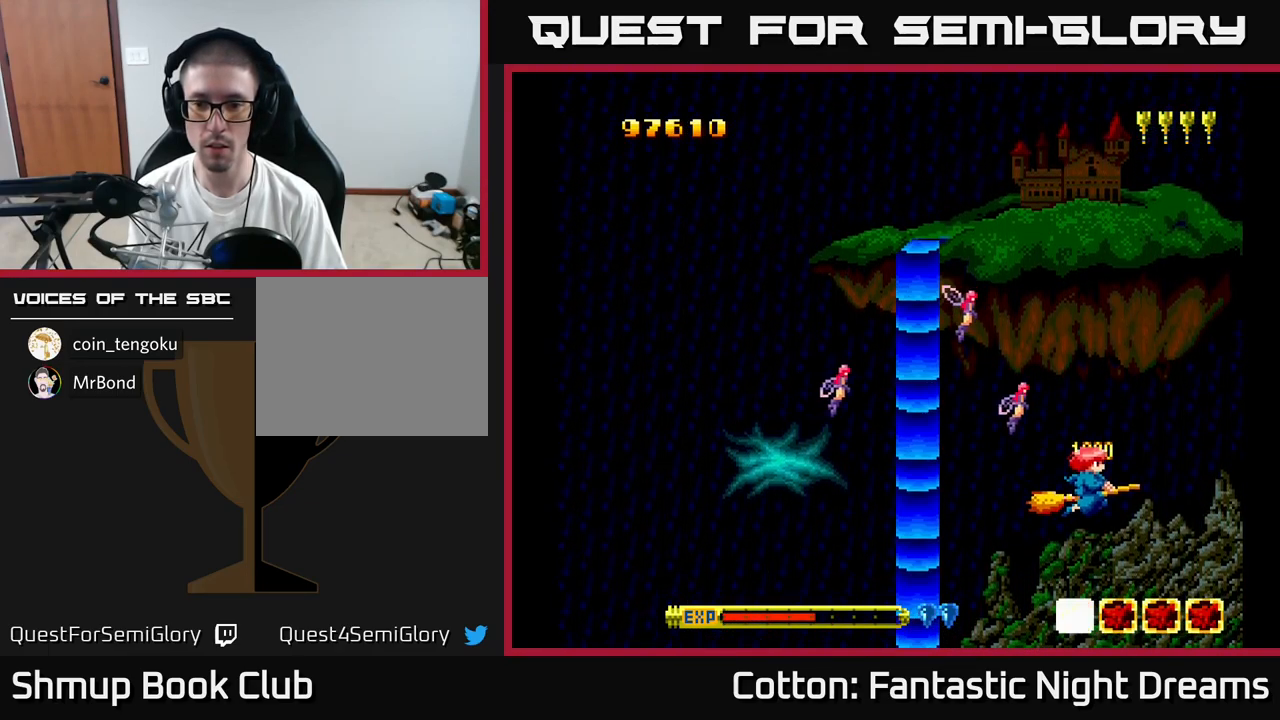
{"buttons": ["Y", "DPAD_UP", "DPAD_LEFT"], "right_stick": "center", "events": [[67, "DPAD_RIGHT", "up"], [84, "DPAD_DOWN", "up"], [100, "DPAD_LEFT", "down"], [117, "DPAD_UP", "down"], [350, "Y", "down"]]}
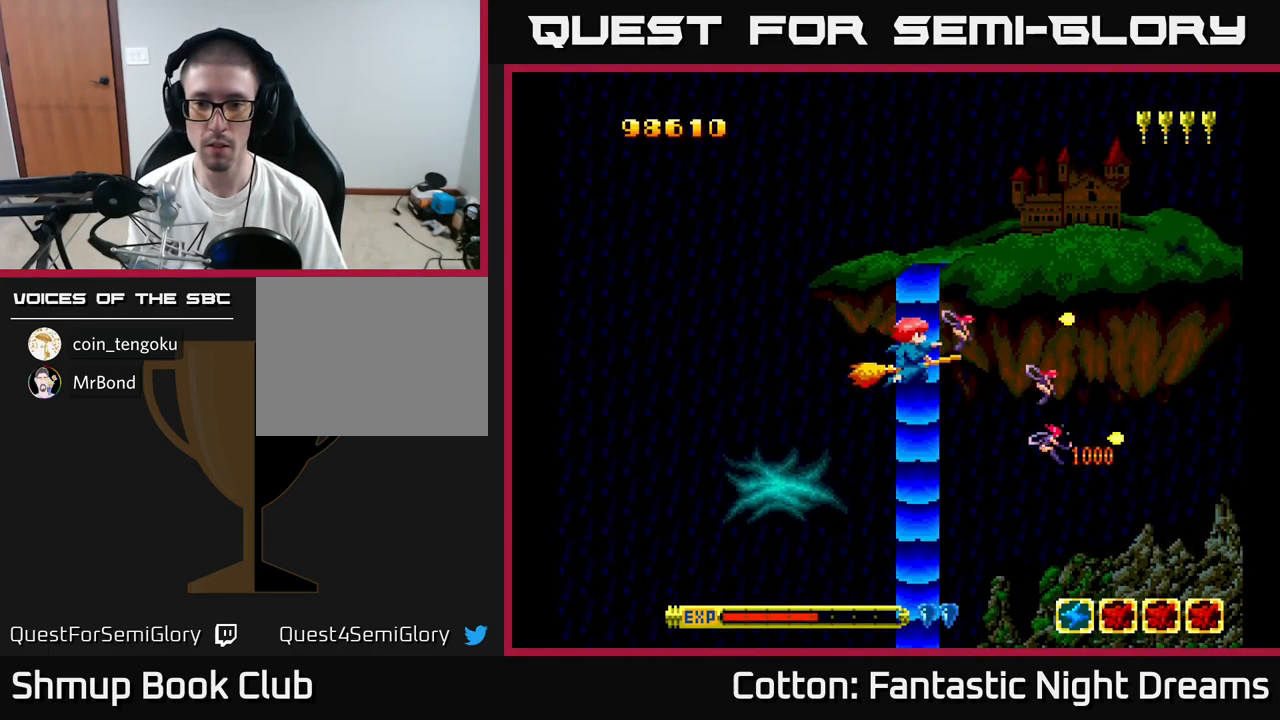
{"buttons": ["Y"], "right_stick": "center", "events": [[100, "DPAD_LEFT", "up"], [301, "DPAD_UP", "up"]]}
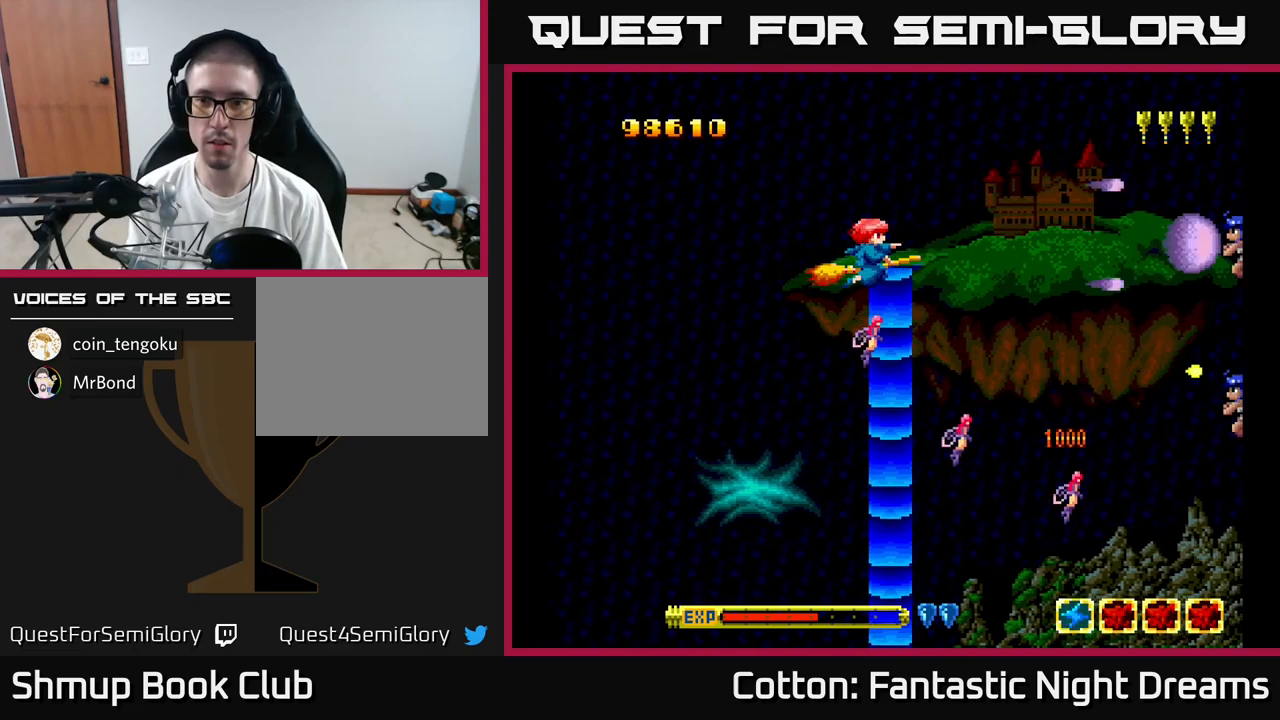
{"buttons": ["Y", "DPAD_DOWN", "DPAD_RIGHT"], "right_stick": "center", "events": [[250, "DPAD_DOWN", "down"], [266, "DPAD_RIGHT", "down"]]}
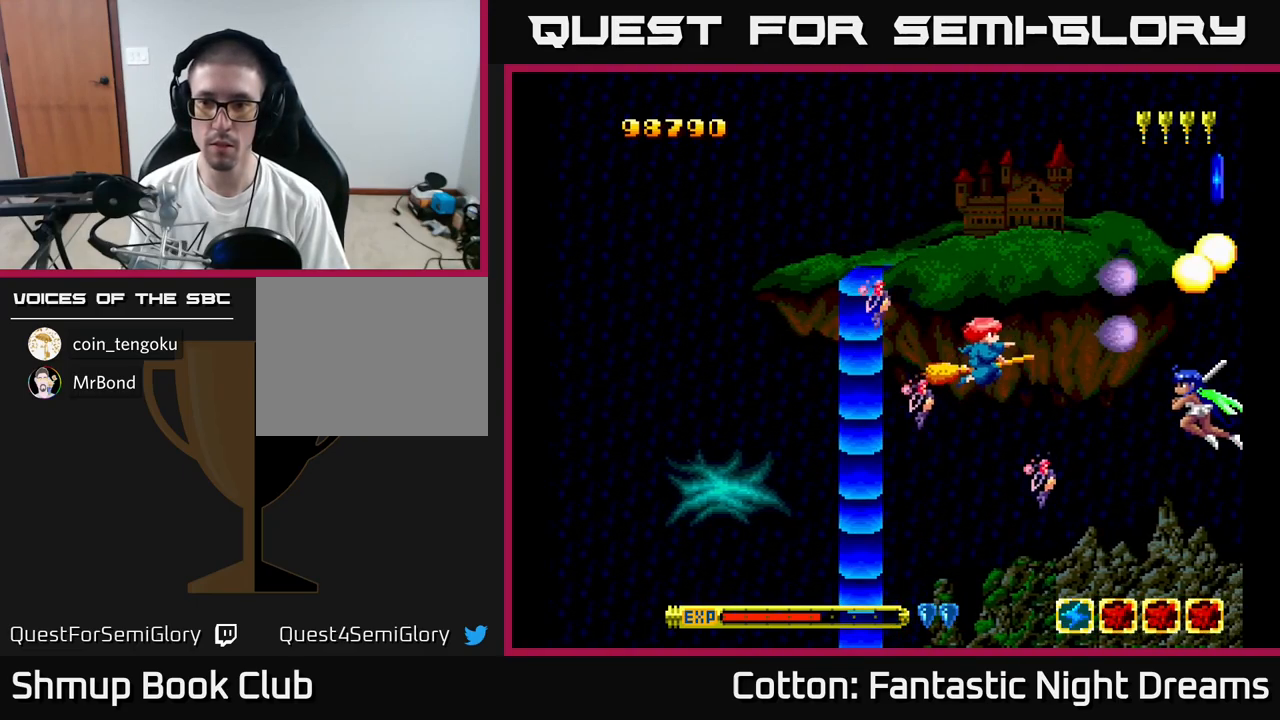
{"buttons": ["DPAD_UP", "DPAD_RIGHT"], "right_stick": "center", "events": [[50, "DPAD_RIGHT", "up"], [200, "DPAD_DOWN", "up"], [200, "DPAD_LEFT", "down"], [283, "DPAD_UP", "down"], [366, "DPAD_LEFT", "up"], [433, "Y", "up"], [466, "DPAD_RIGHT", "down"]]}
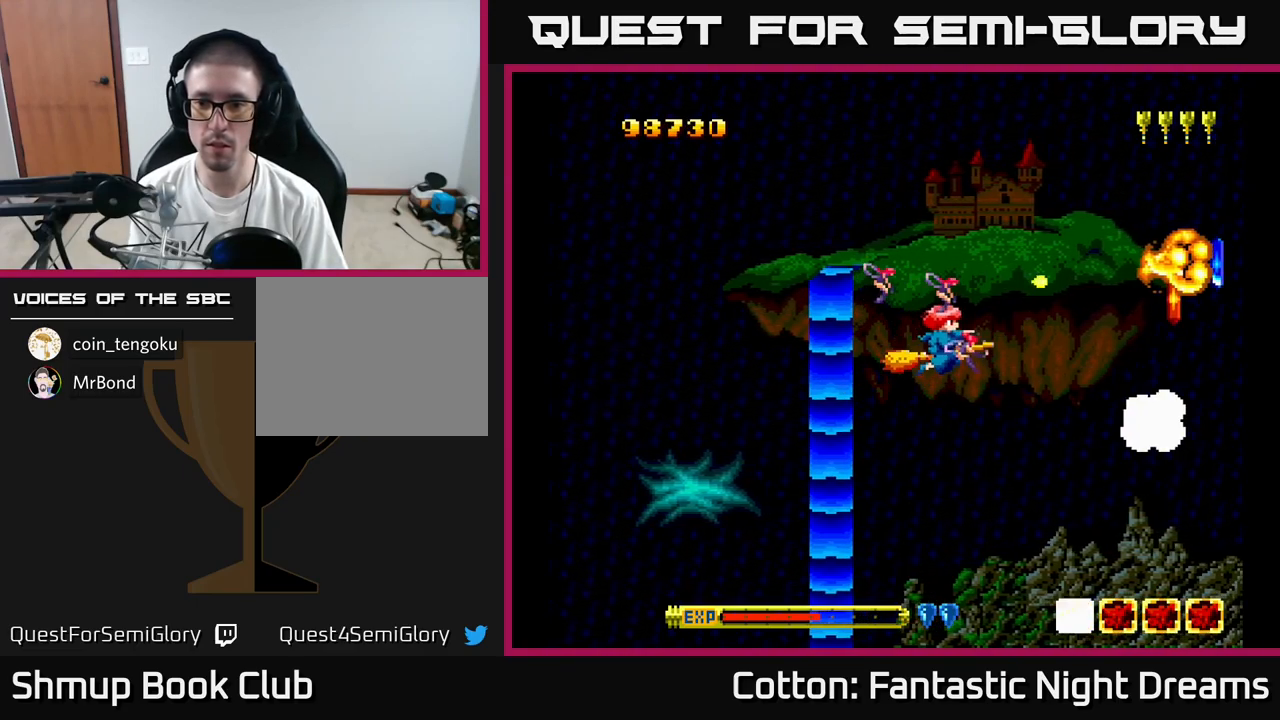
{"buttons": ["DPAD_LEFT"], "right_stick": "center", "events": [[66, "DPAD_RIGHT", "up"], [83, "DPAD_RIGHT", "down"], [116, "DPAD_RIGHT", "up"], [150, "DPAD_RIGHT", "down"], [150, "DPAD_UP", "up"], [216, "DPAD_DOWN", "down"], [266, "DPAD_RIGHT", "up"], [416, "DPAD_DOWN", "up"], [450, "DPAD_LEFT", "down"]]}
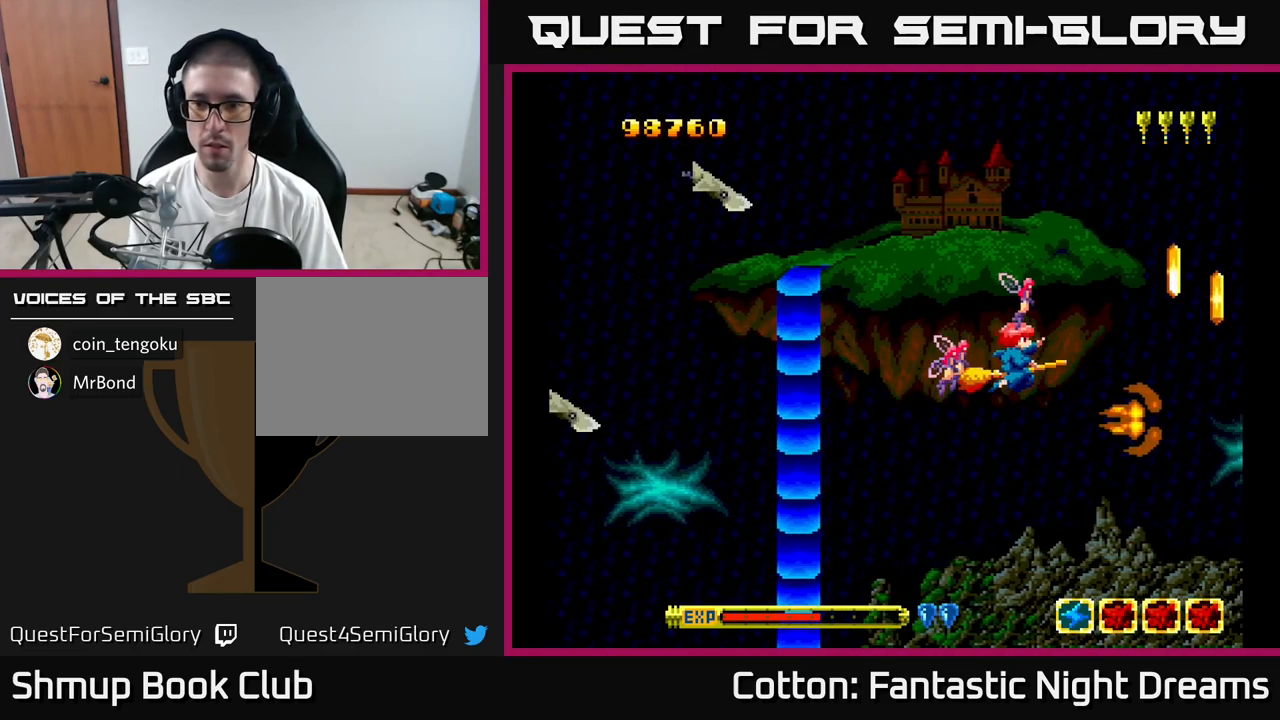
{"buttons": ["B", "Y", "DPAD_LEFT"], "right_stick": "center", "events": [[66, "DPAD_LEFT", "up"], [100, "DPAD_DOWN", "down"], [116, "DPAD_RIGHT", "down"], [133, "B", "down"], [250, "B", "up"], [266, "DPAD_RIGHT", "up"], [300, "DPAD_LEFT", "down"], [383, "Y", "down"], [416, "DPAD_DOWN", "up"], [450, "B", "down"]]}
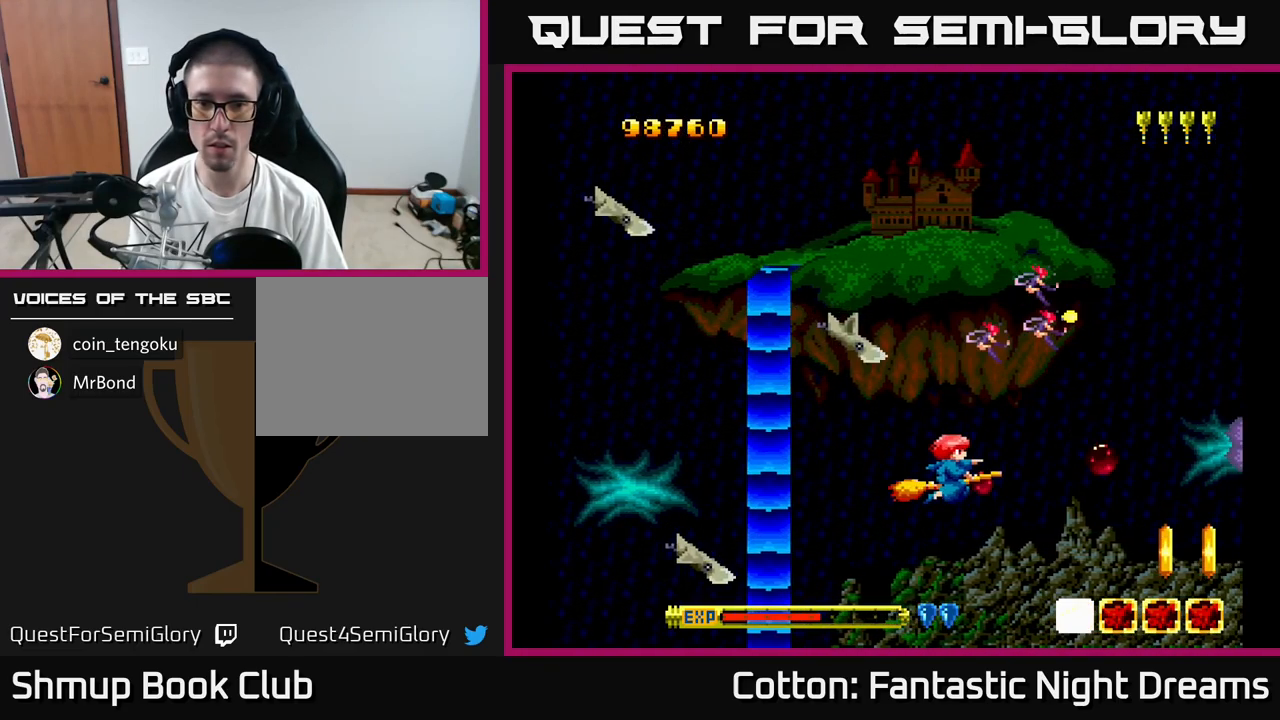
{"buttons": ["B", "Y", "DPAD_LEFT"], "right_stick": "center", "events": [[233, "DPAD_DOWN", "down"], [333, "DPAD_DOWN", "up"]]}
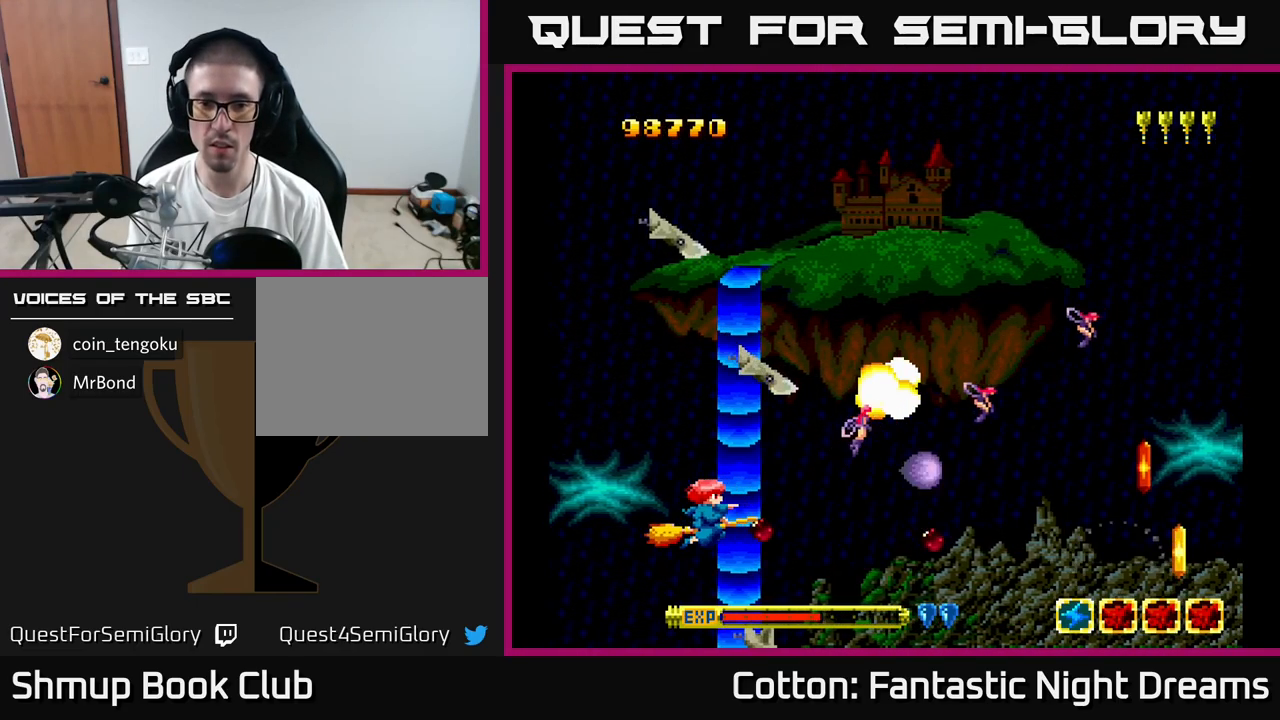
{"buttons": ["Y", "DPAD_RIGHT"], "right_stick": "center", "events": [[83, "DPAD_UP", "down"], [433, "DPAD_LEFT", "up"], [433, "DPAD_UP", "up"], [483, "B", "up"], [483, "DPAD_RIGHT", "down"]]}
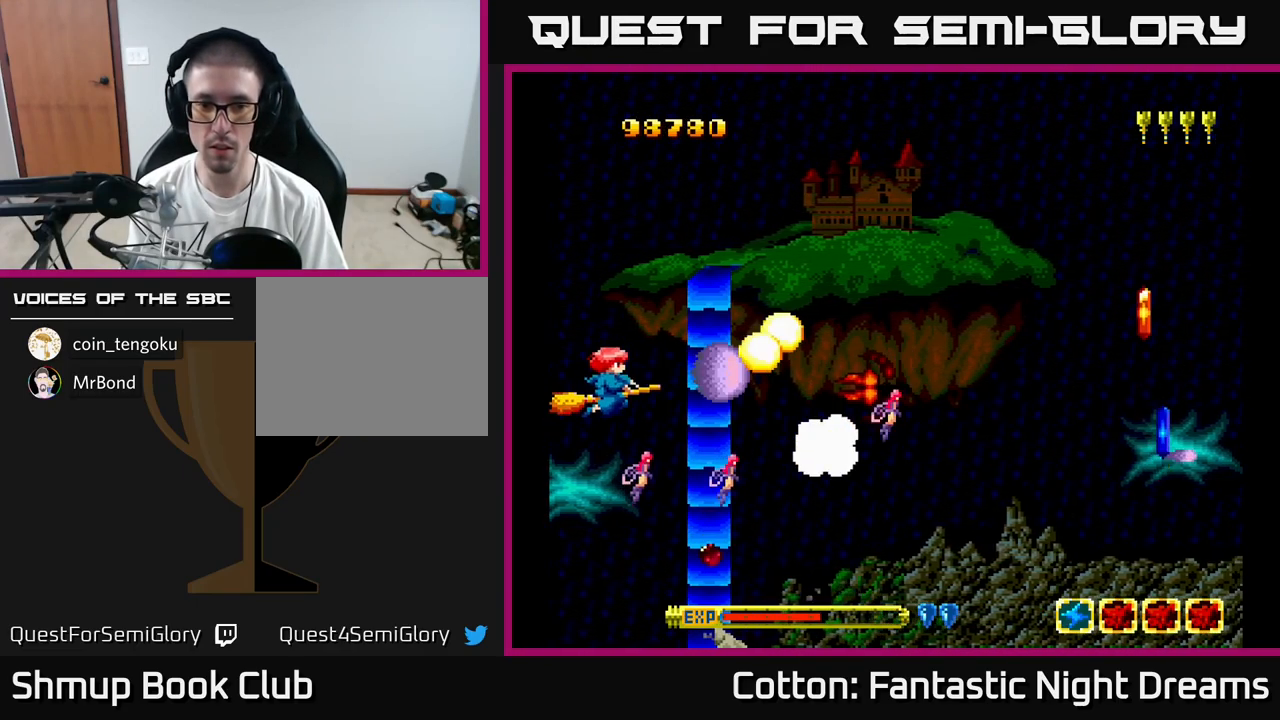
{"buttons": ["DPAD_RIGHT"], "right_stick": "center", "events": [[16, "Y", "up"], [100, "DPAD_RIGHT", "up"], [100, "DPAD_UP", "down"], [216, "DPAD_UP", "up"], [250, "DPAD_RIGHT", "down"], [366, "DPAD_DOWN", "down"], [483, "DPAD_DOWN", "up"]]}